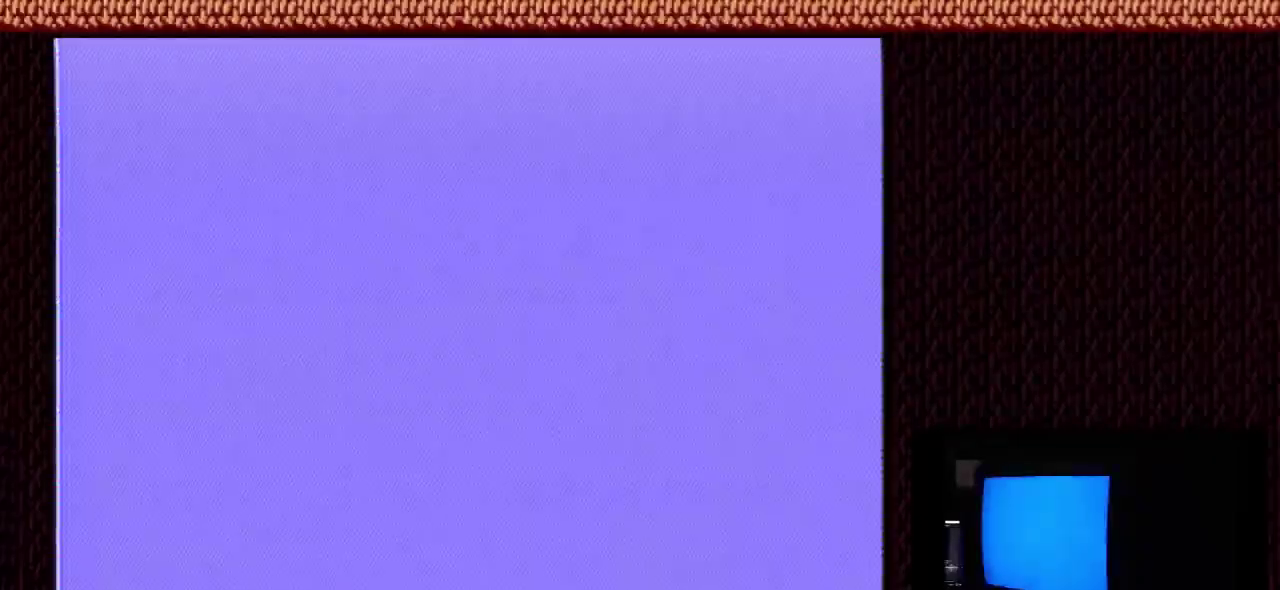
Gameplay with a controller (Nintendo layout); each line is a JSON object with the inputs held at the frame after it (dt_ms = milliseconds from this image to that frame). "events" lists button and stick changes between this image and that frame as [ms after this image, input, new state], when the widget could be followed in between. Not read: L3 R3.
{"dt_ms": 500, "buttons": ["DPAD_RIGHT"], "events": []}
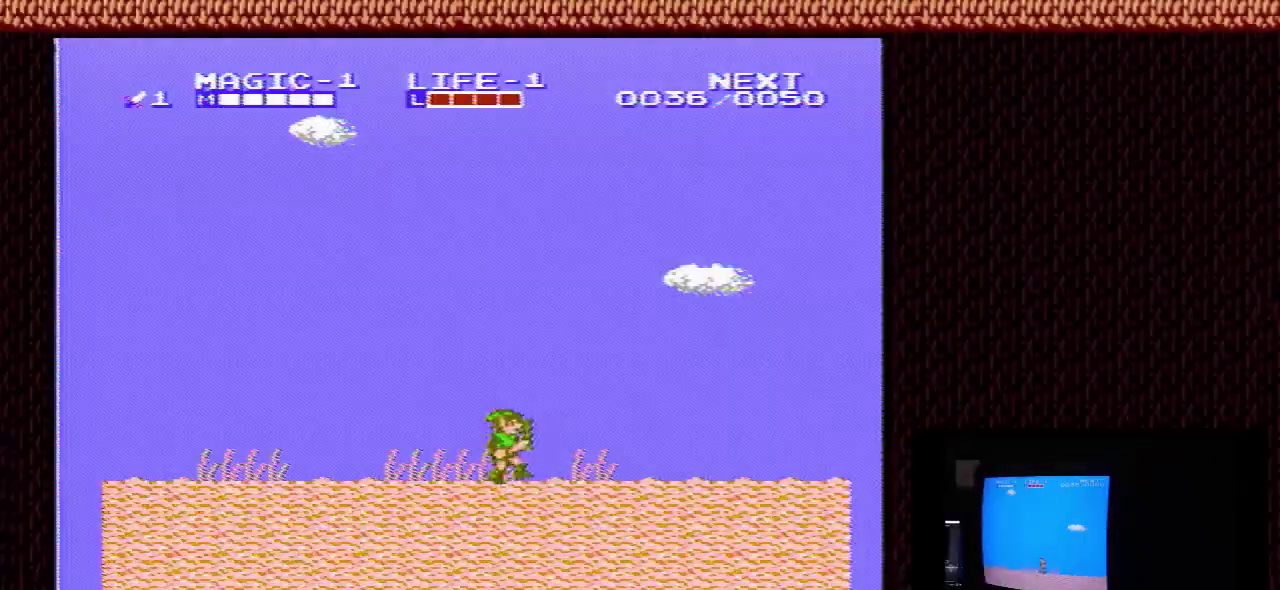
{"dt_ms": 700, "buttons": ["DPAD_RIGHT"], "events": []}
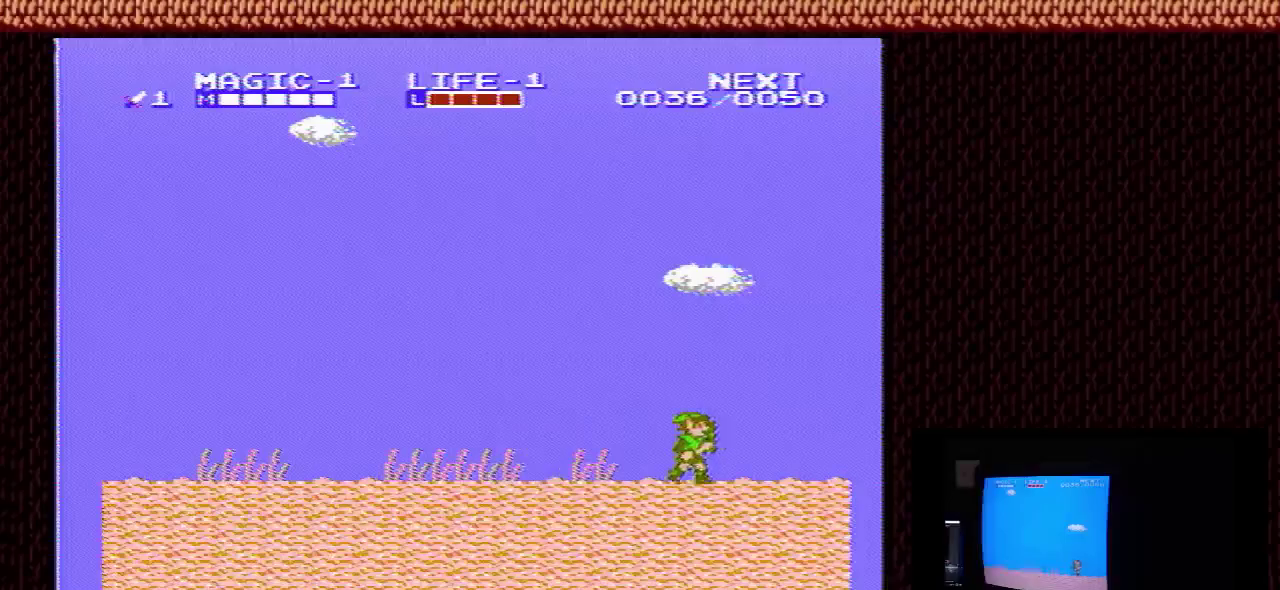
{"dt_ms": 300, "buttons": ["DPAD_RIGHT"], "events": []}
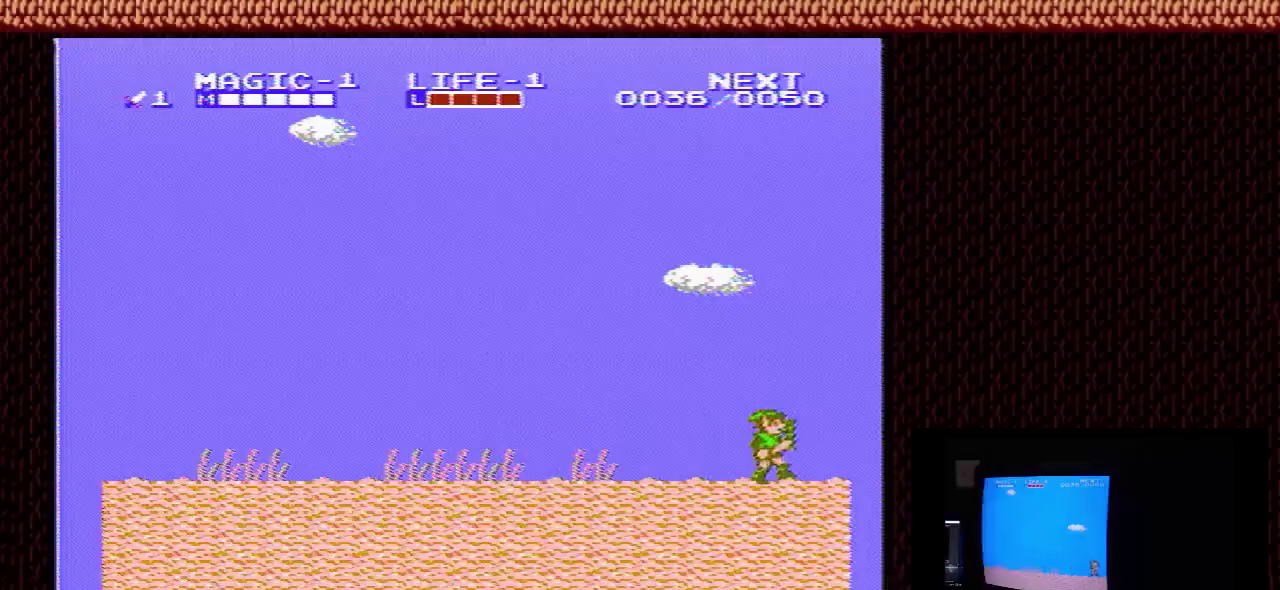
{"dt_ms": 500, "buttons": ["DPAD_RIGHT"], "events": []}
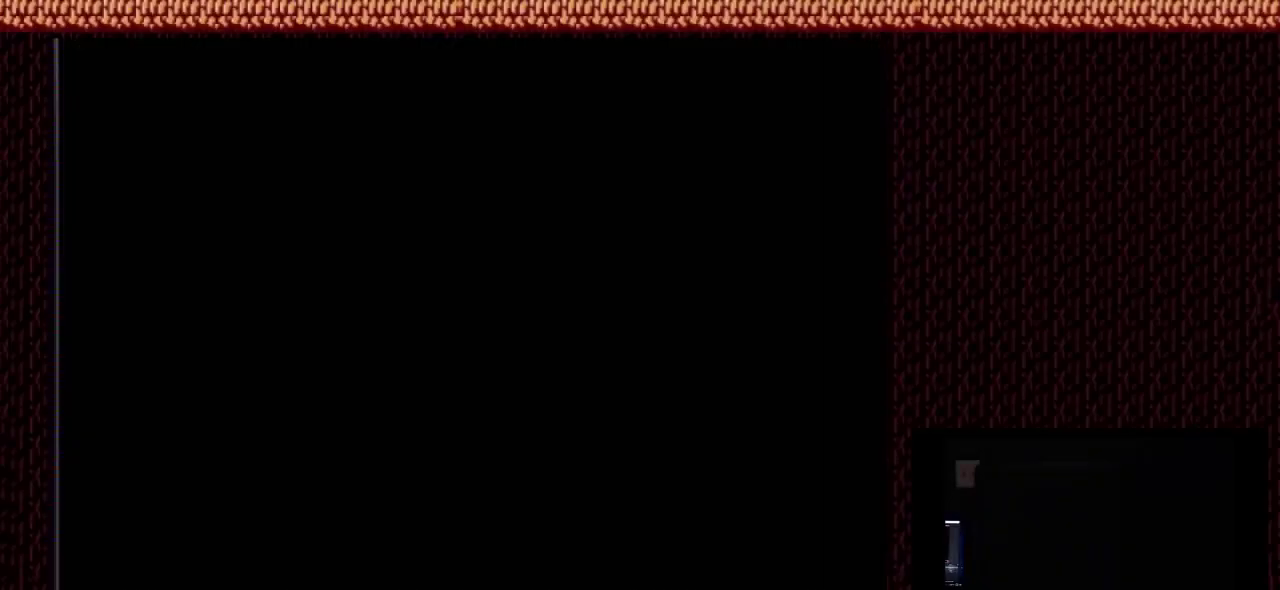
{"dt_ms": 400, "buttons": ["DPAD_RIGHT"], "events": [[167, "DPAD_RIGHT", "up"], [200, "DPAD_DOWN", "down"], [367, "DPAD_DOWN", "up"], [367, "DPAD_RIGHT", "down"]]}
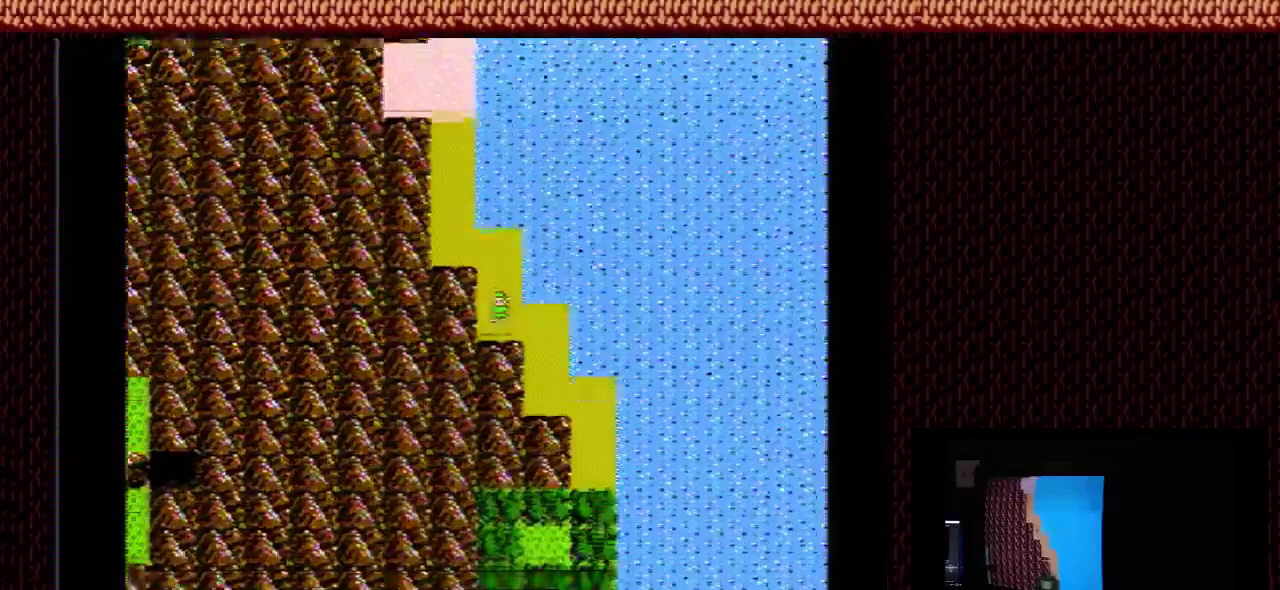
{"dt_ms": 100, "buttons": ["DPAD_RIGHT"], "events": []}
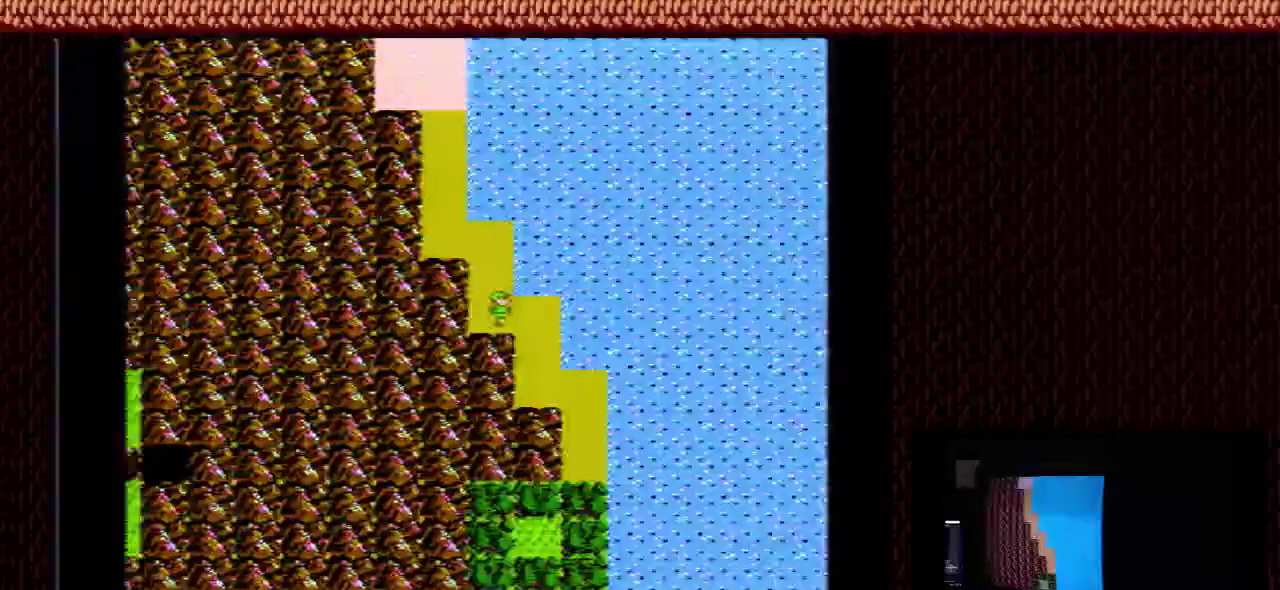
{"dt_ms": 700, "buttons": ["DPAD_RIGHT"], "events": [[67, "DPAD_DOWN", "down"], [67, "DPAD_RIGHT", "up"], [667, "DPAD_DOWN", "up"], [667, "DPAD_RIGHT", "down"]]}
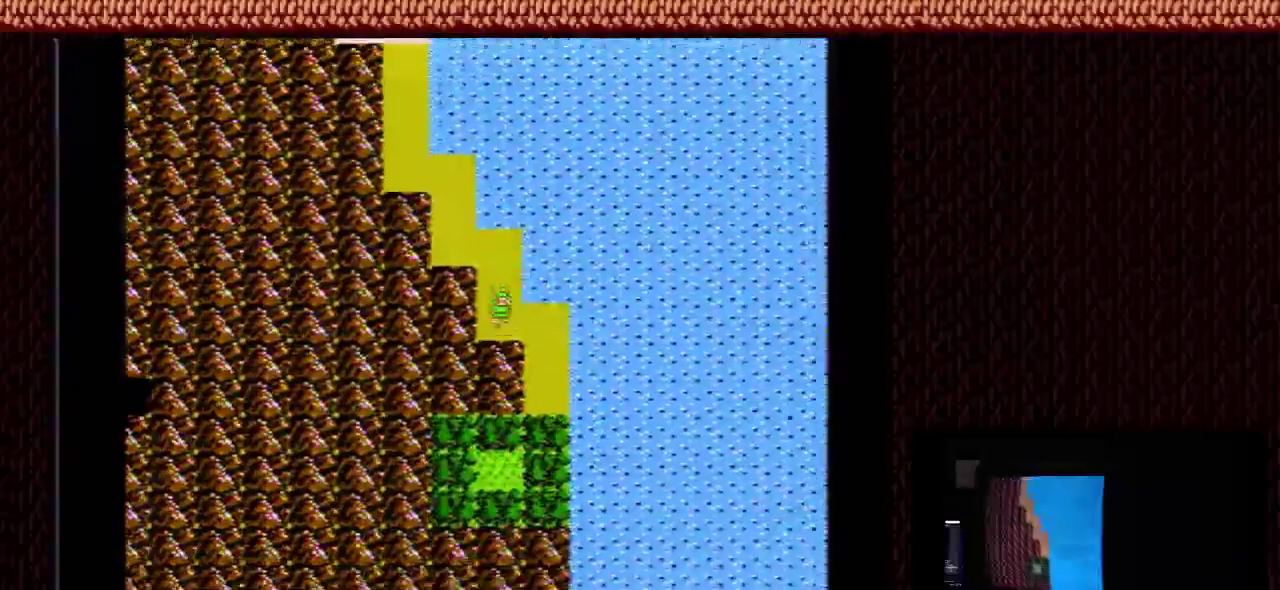
{"dt_ms": 200, "buttons": ["DPAD_DOWN"], "events": [[133, "DPAD_DOWN", "down"], [133, "DPAD_RIGHT", "up"]]}
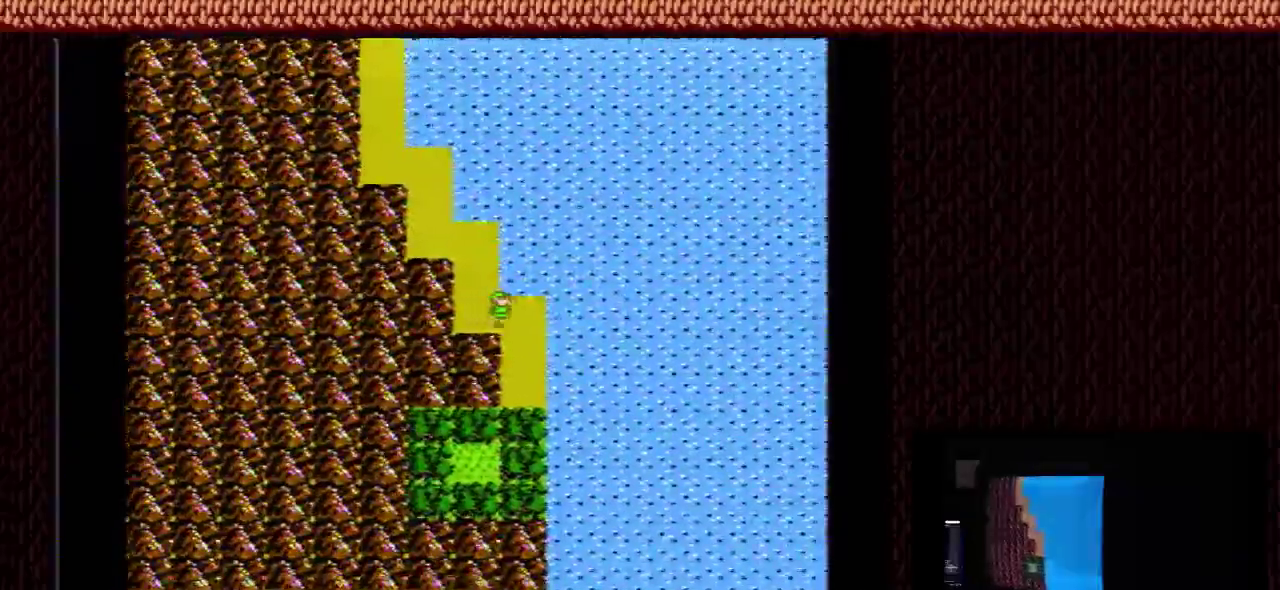
{"dt_ms": 600, "buttons": ["DPAD_DOWN"], "events": []}
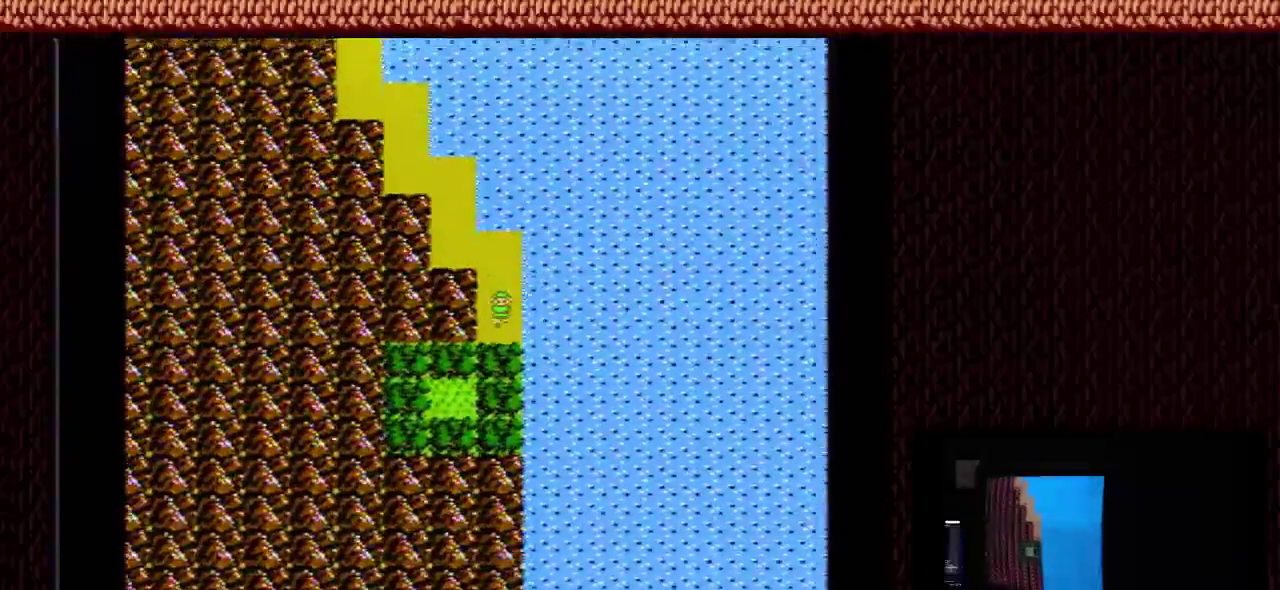
{"dt_ms": 500, "buttons": ["DPAD_LEFT"], "events": [[500, "DPAD_DOWN", "up"], [500, "DPAD_LEFT", "down"]]}
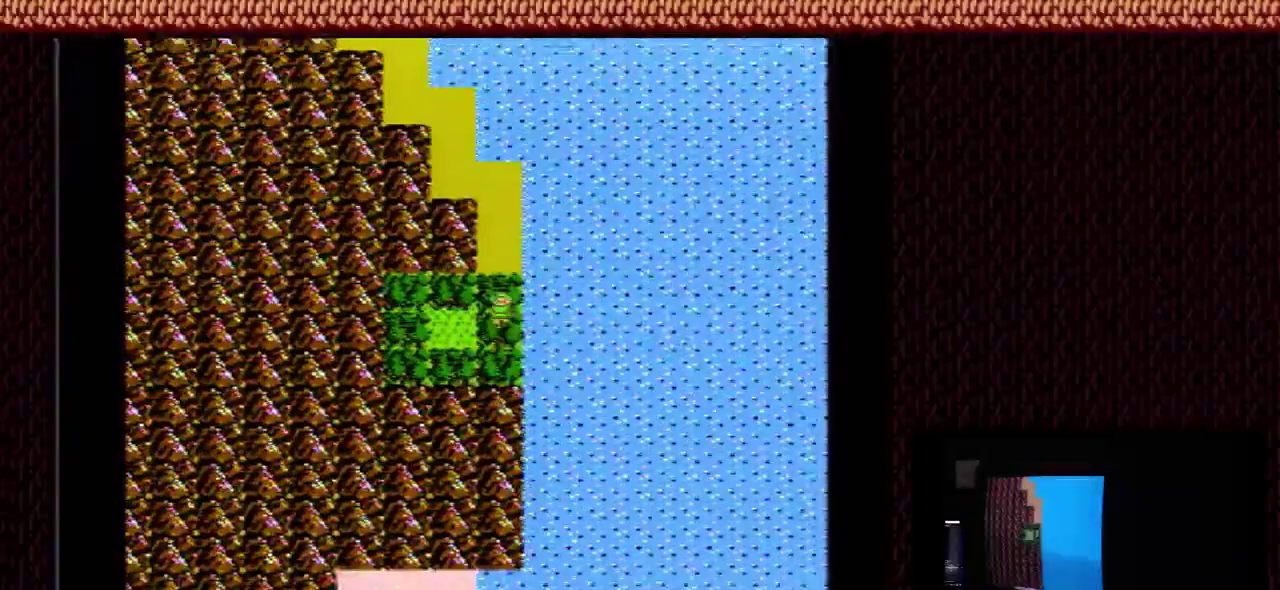
{"dt_ms": 400, "buttons": ["DPAD_RIGHT"], "events": [[367, "DPAD_LEFT", "up"], [400, "DPAD_RIGHT", "down"]]}
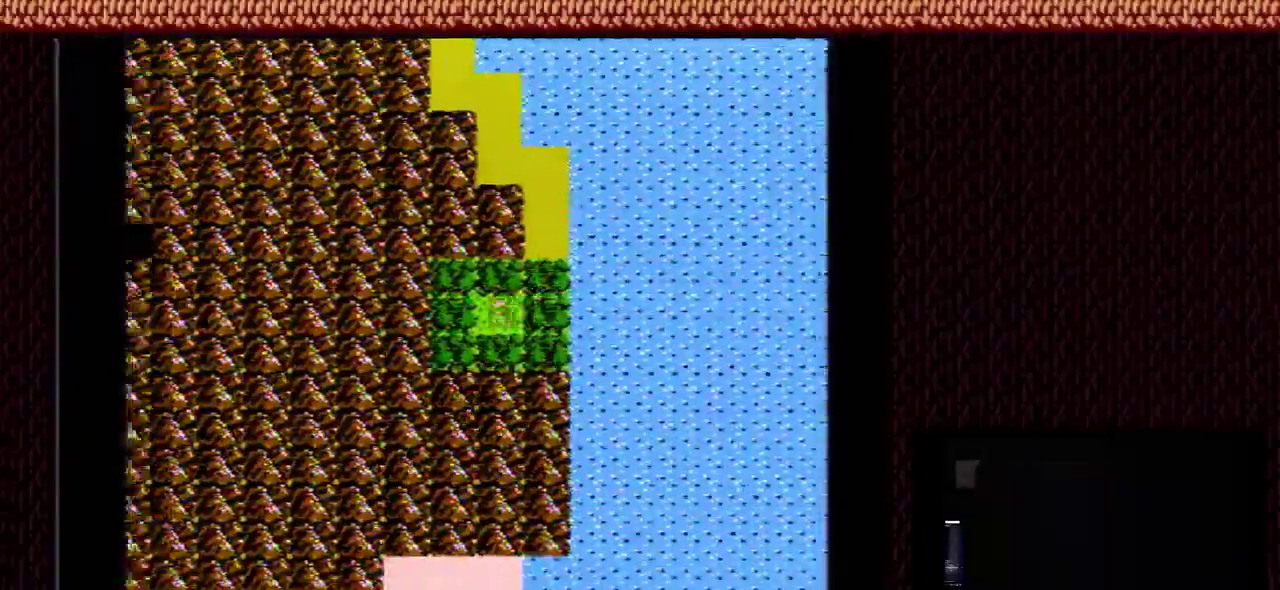
{"dt_ms": 600, "buttons": ["DPAD_RIGHT"], "events": []}
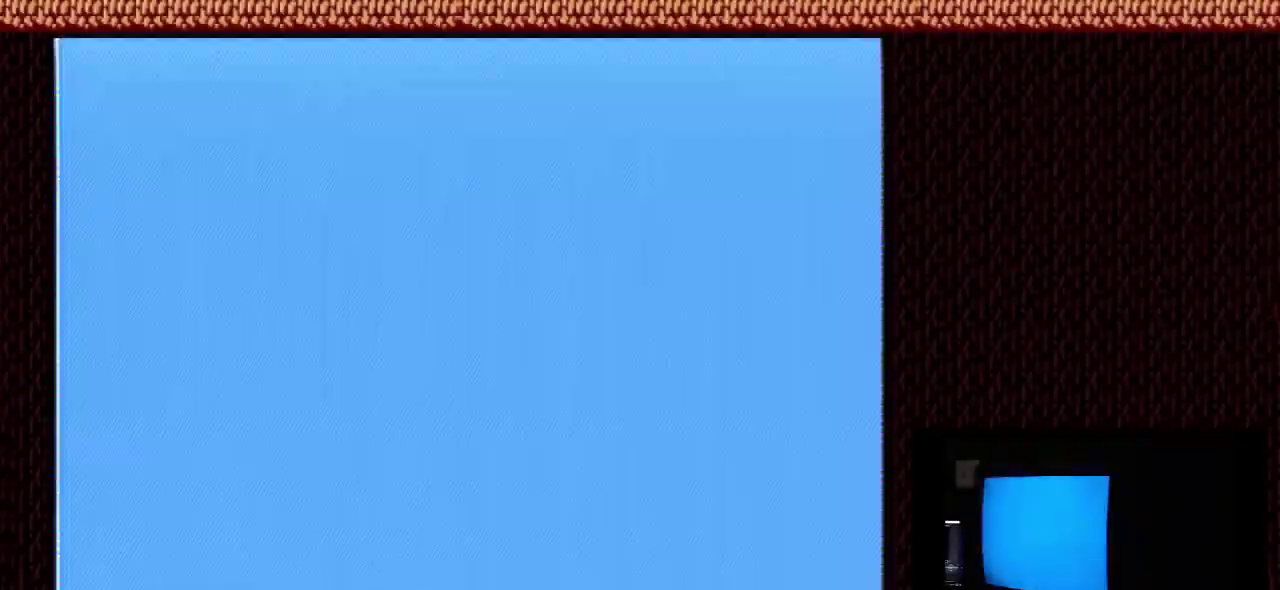
{"dt_ms": 500, "buttons": ["DPAD_RIGHT"], "events": []}
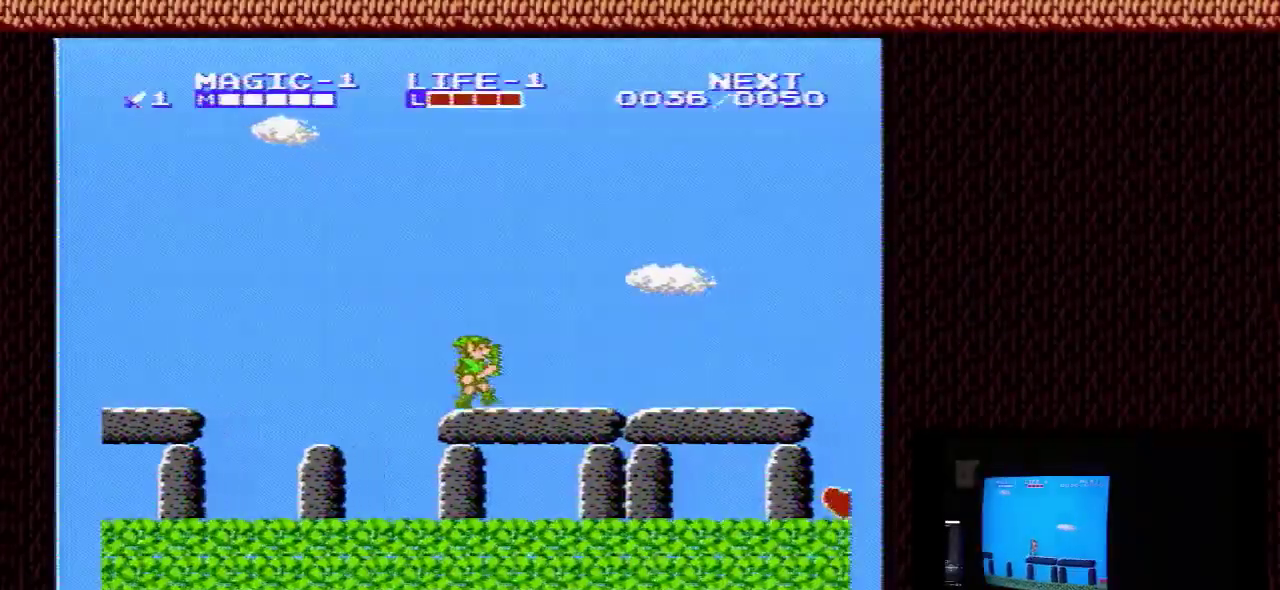
{"dt_ms": 500, "buttons": ["DPAD_RIGHT"], "events": []}
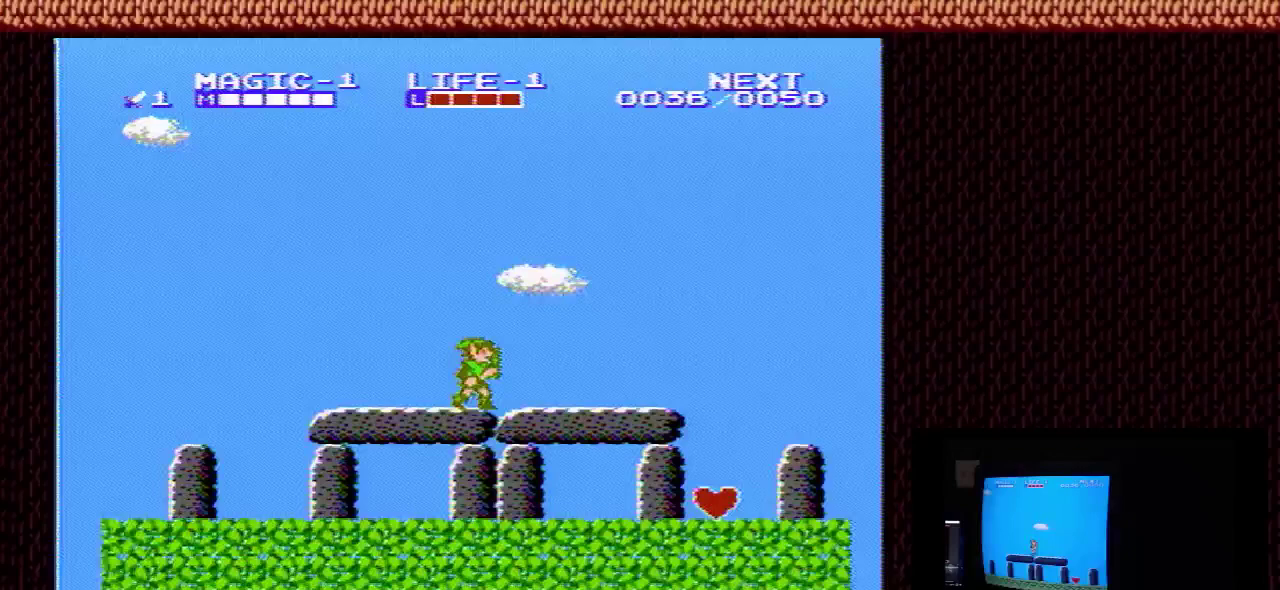
{"dt_ms": 500, "buttons": ["DPAD_RIGHT"], "events": []}
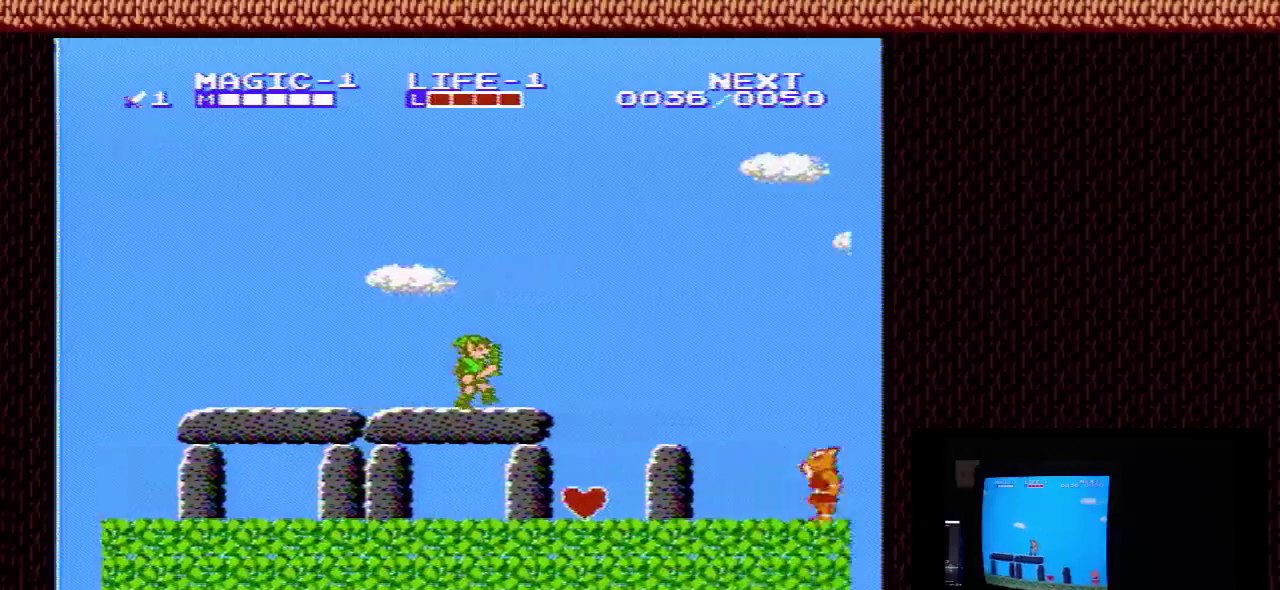
{"dt_ms": 500, "buttons": ["DPAD_DOWN", "DPAD_LEFT"], "events": [[333, "DPAD_LEFT", "down"], [333, "DPAD_RIGHT", "up"], [500, "DPAD_DOWN", "down"]]}
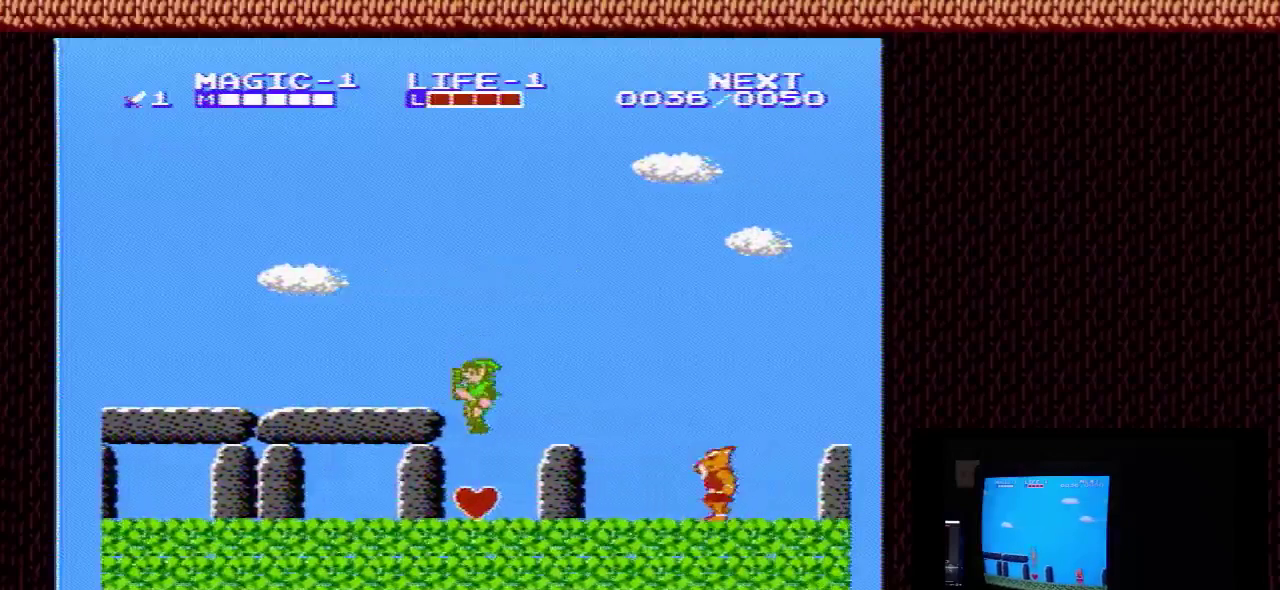
{"dt_ms": 500, "buttons": ["DPAD_DOWN", "DPAD_LEFT"], "events": []}
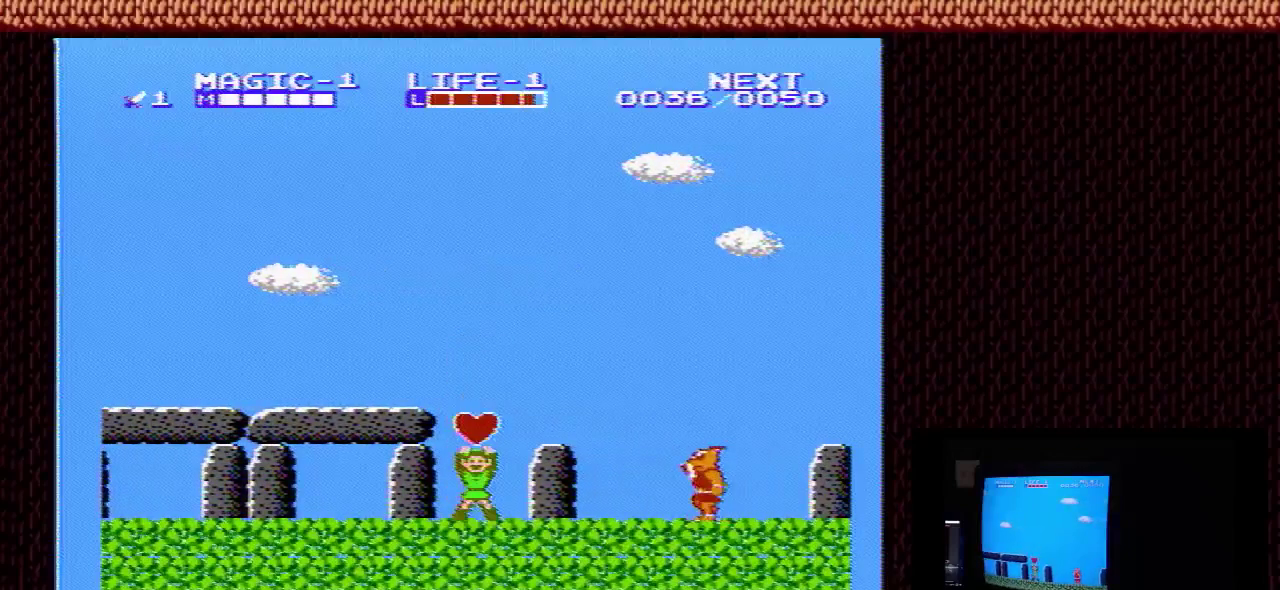
{"dt_ms": 600, "buttons": ["DPAD_DOWN"], "events": [[600, "DPAD_LEFT", "up"]]}
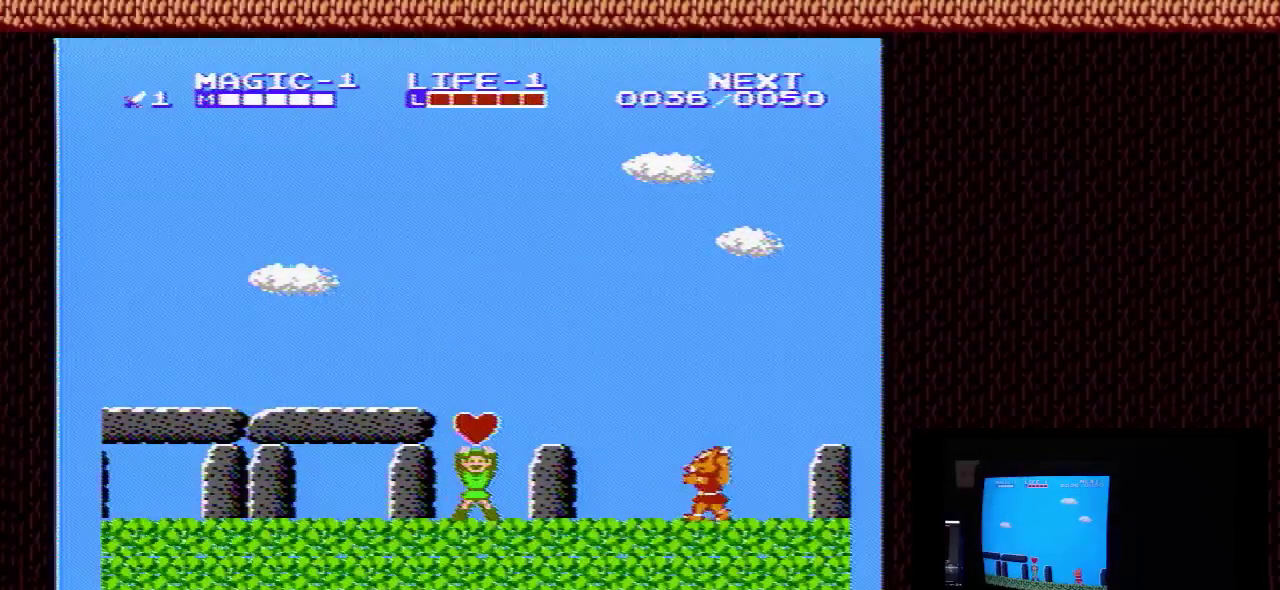
{"dt_ms": 400, "buttons": ["DPAD_RIGHT"], "events": [[33, "DPAD_DOWN", "up"], [33, "DPAD_RIGHT", "down"]]}
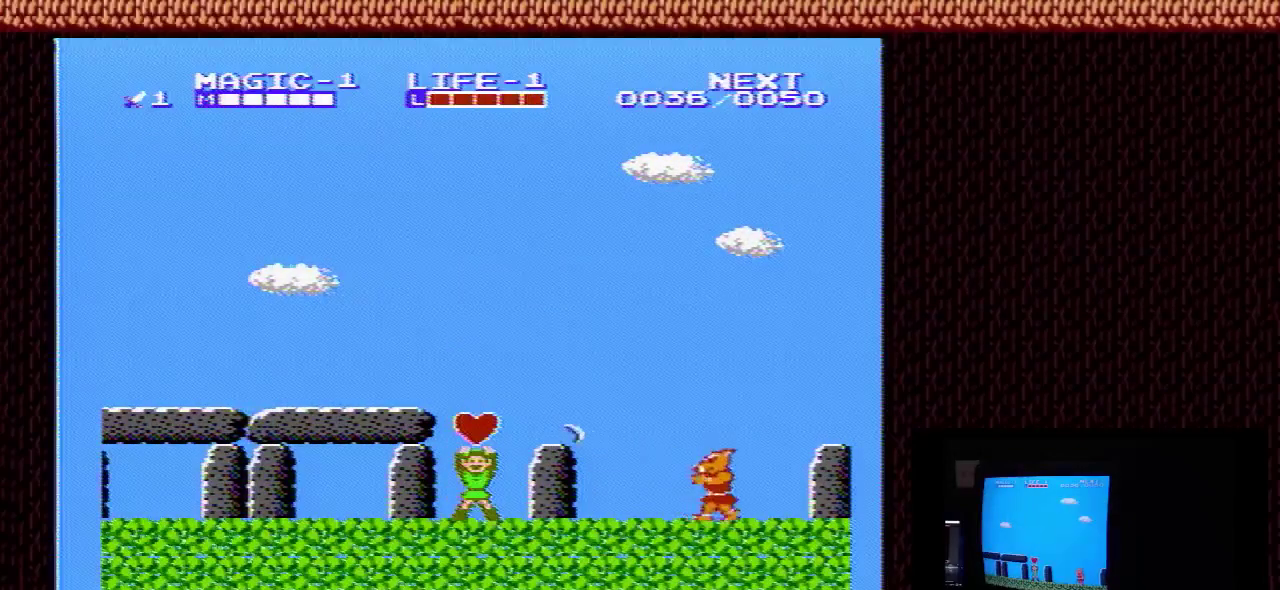
{"dt_ms": 500, "buttons": ["DPAD_RIGHT"], "events": []}
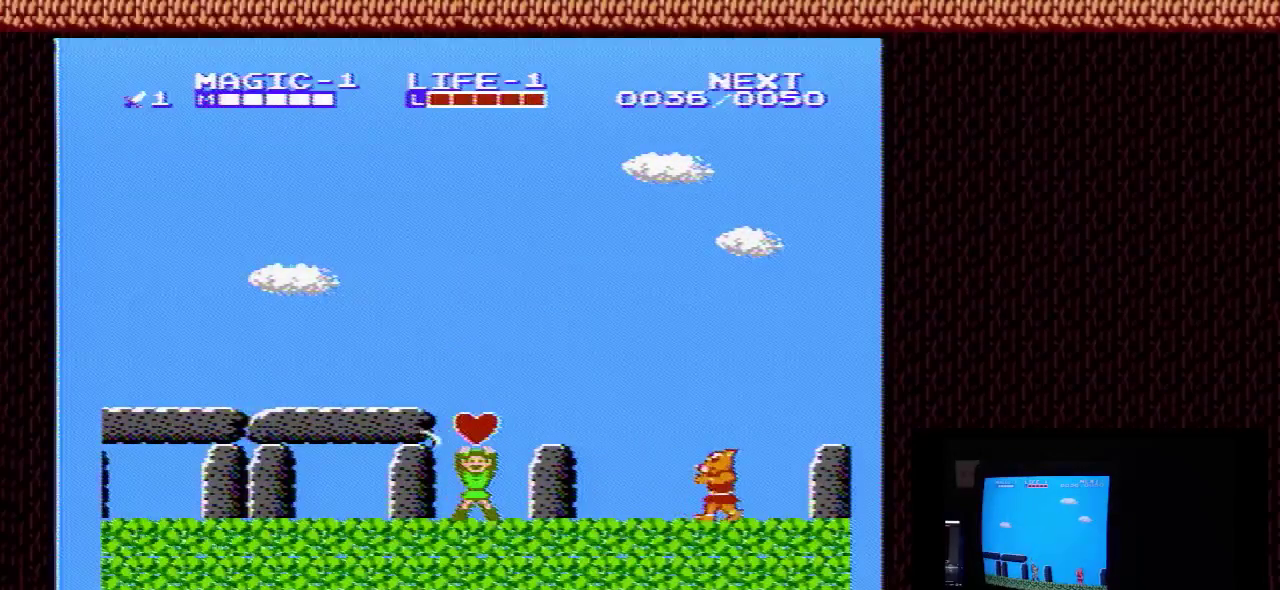
{"dt_ms": 400, "buttons": ["A", "DPAD_RIGHT"], "events": [[333, "A", "down"]]}
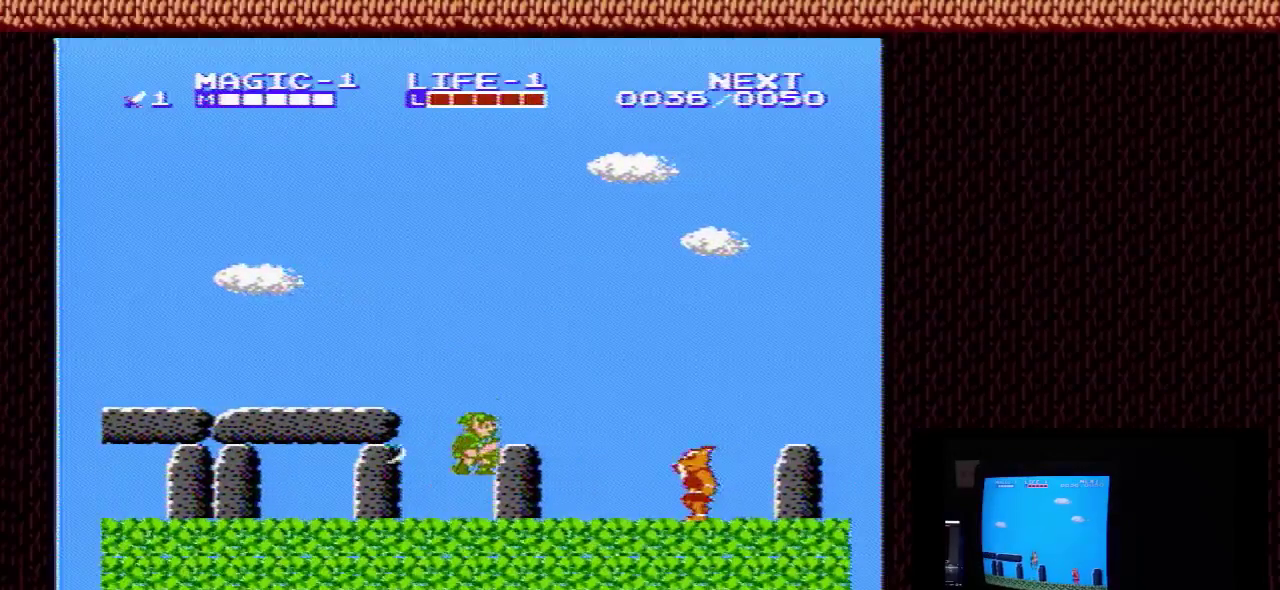
{"dt_ms": 200, "buttons": ["DPAD_RIGHT"], "events": [[133, "A", "up"]]}
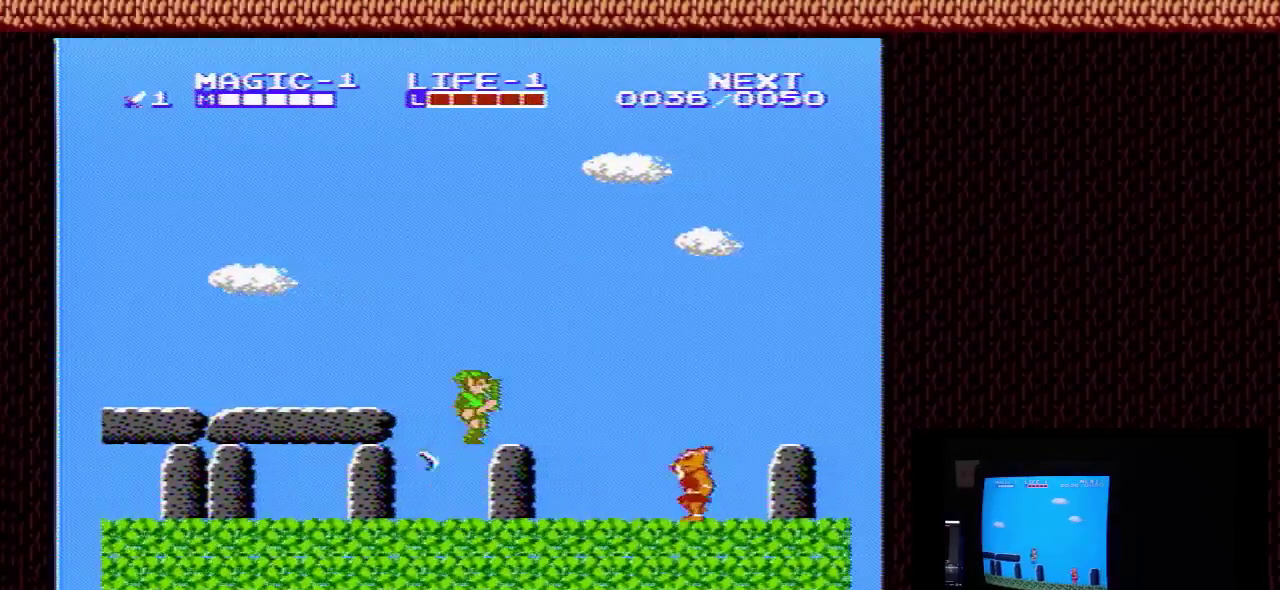
{"dt_ms": 500, "buttons": ["DPAD_RIGHT"], "events": [[333, "A", "down"], [467, "A", "up"]]}
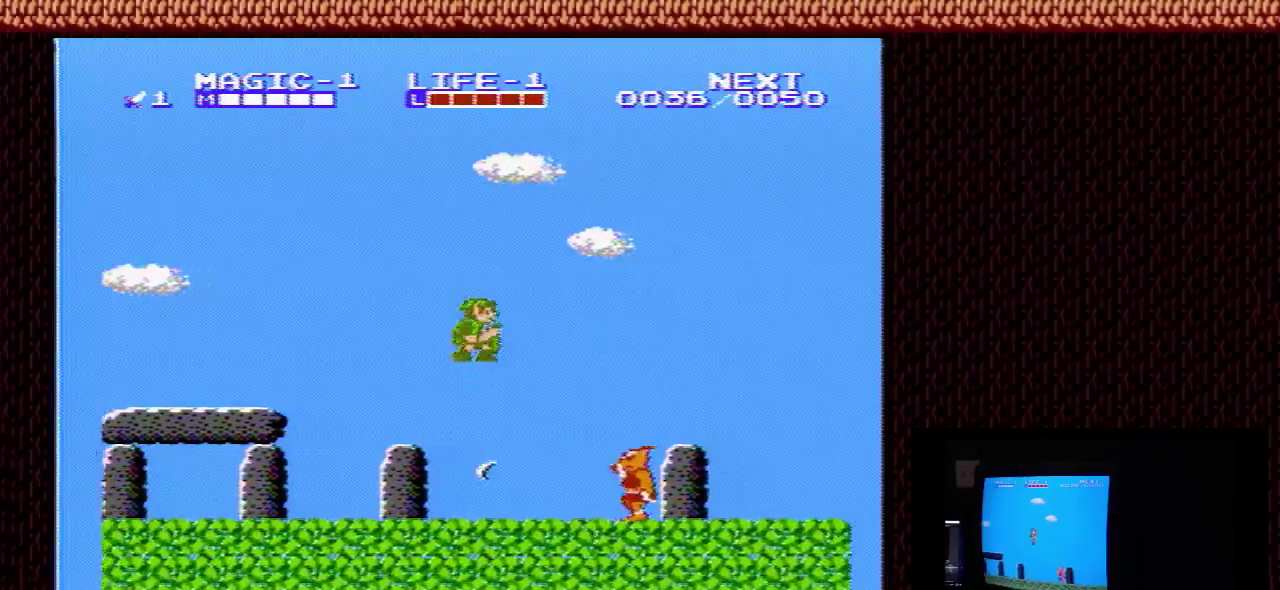
{"dt_ms": 200, "buttons": ["DPAD_DOWN", "DPAD_RIGHT"], "events": [[200, "DPAD_DOWN", "down"]]}
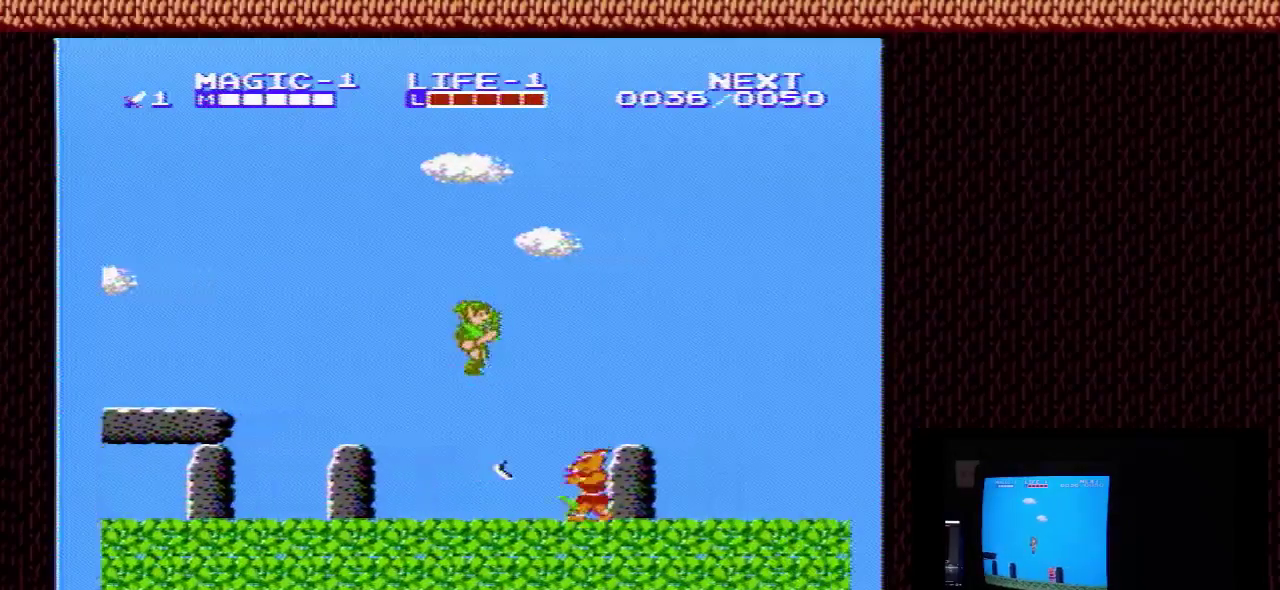
{"dt_ms": 200, "buttons": ["B", "DPAD_DOWN"], "events": [[33, "DPAD_RIGHT", "up"], [200, "B", "down"]]}
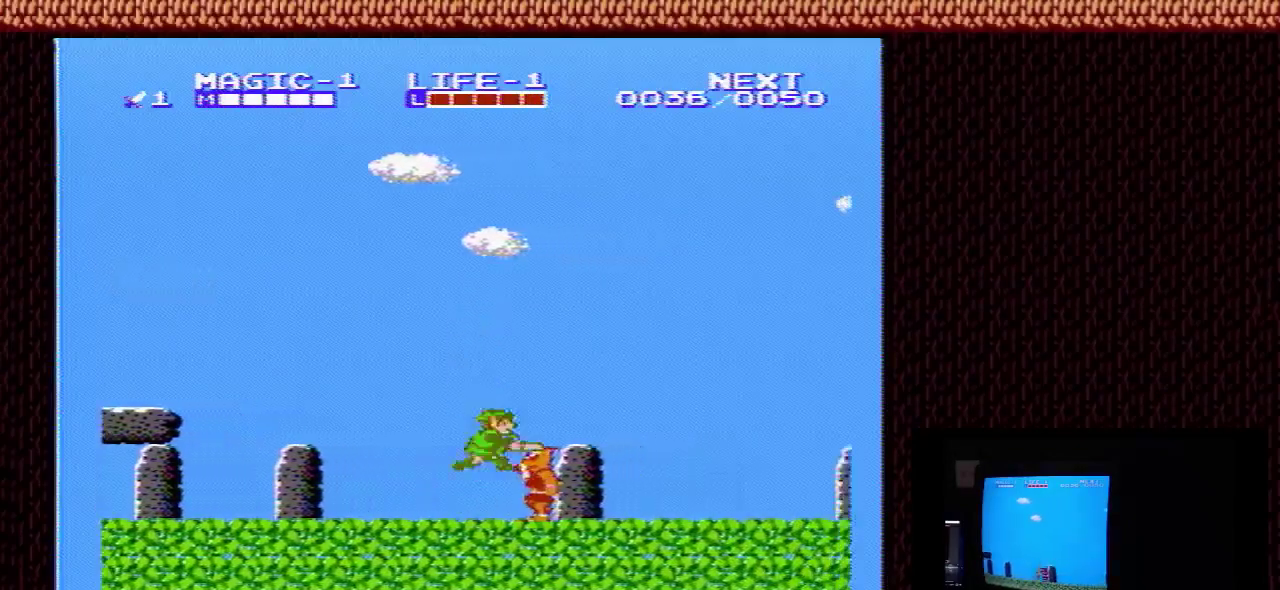
{"dt_ms": 200, "buttons": ["DPAD_DOWN"], "events": [[133, "B", "up"]]}
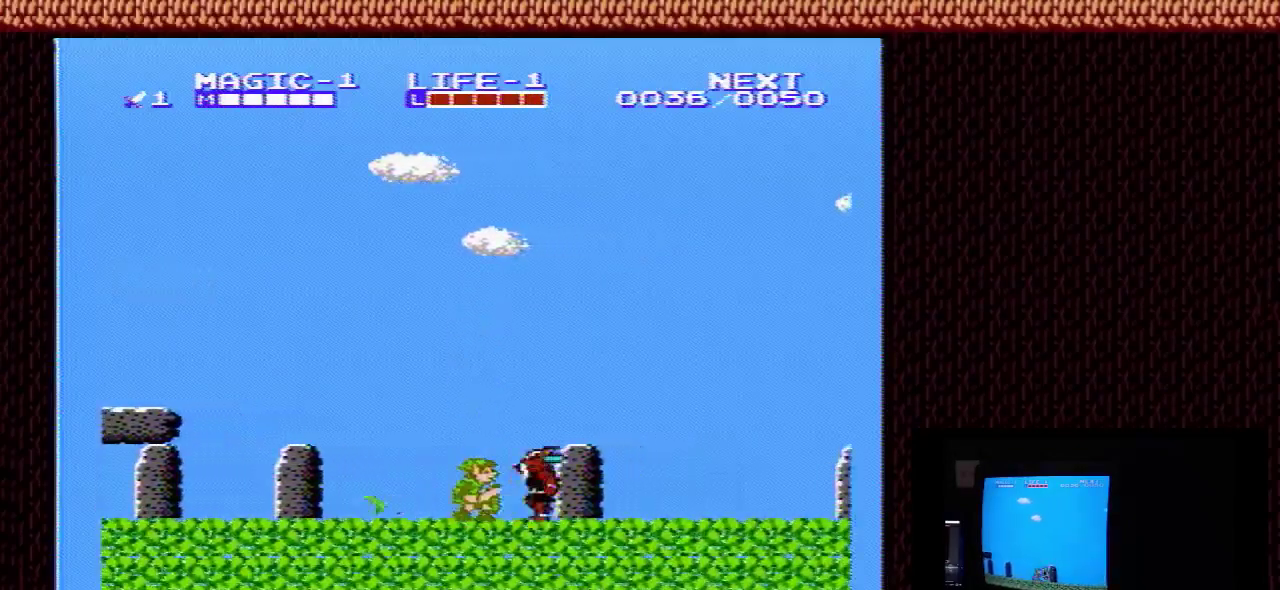
{"dt_ms": 200, "buttons": ["DPAD_DOWN"], "events": [[33, "B", "down"], [167, "B", "up"]]}
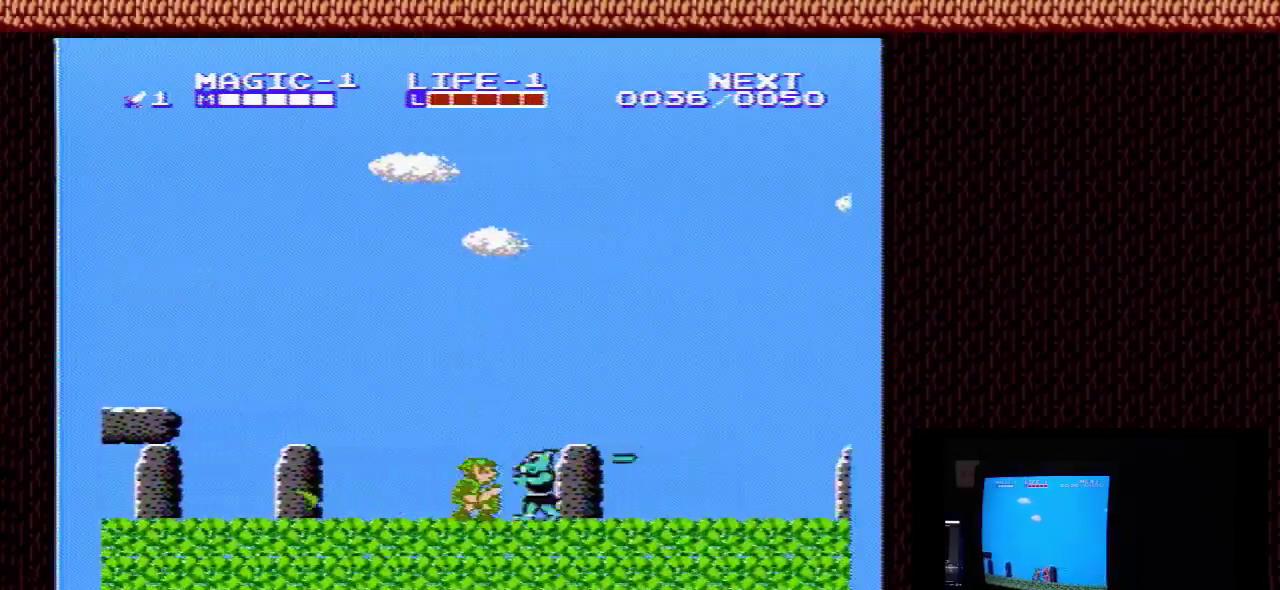
{"dt_ms": 100, "buttons": ["B", "DPAD_DOWN"], "events": [[67, "B", "down"]]}
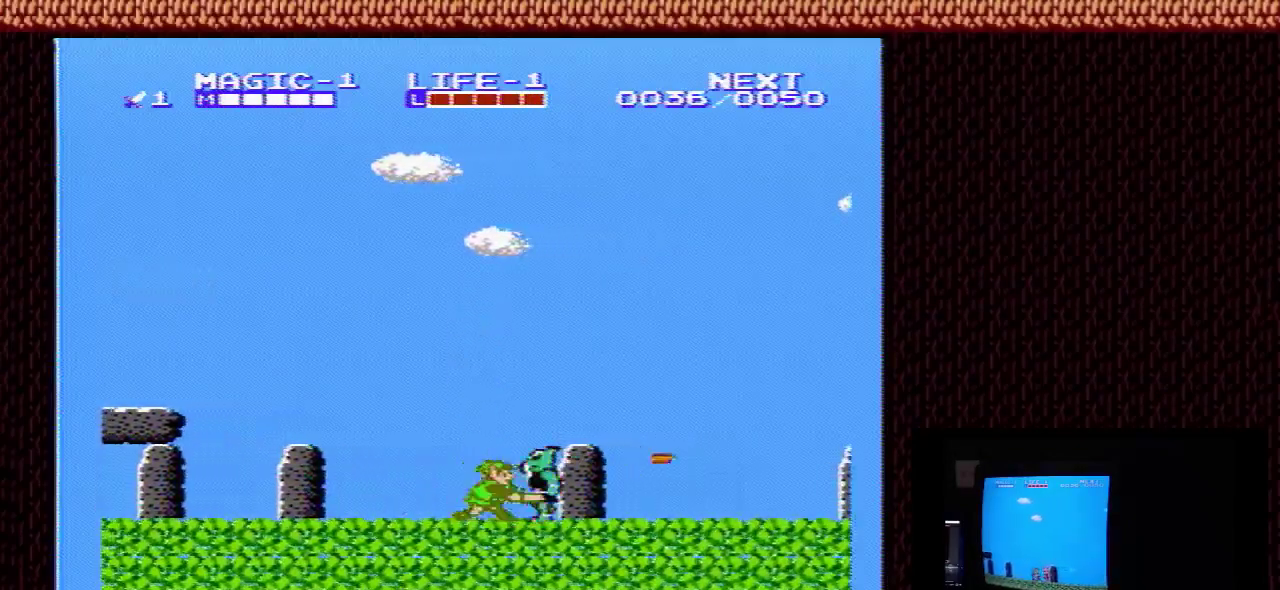
{"dt_ms": 200, "buttons": ["B", "DPAD_DOWN"], "events": [[100, "B", "up"], [200, "B", "down"]]}
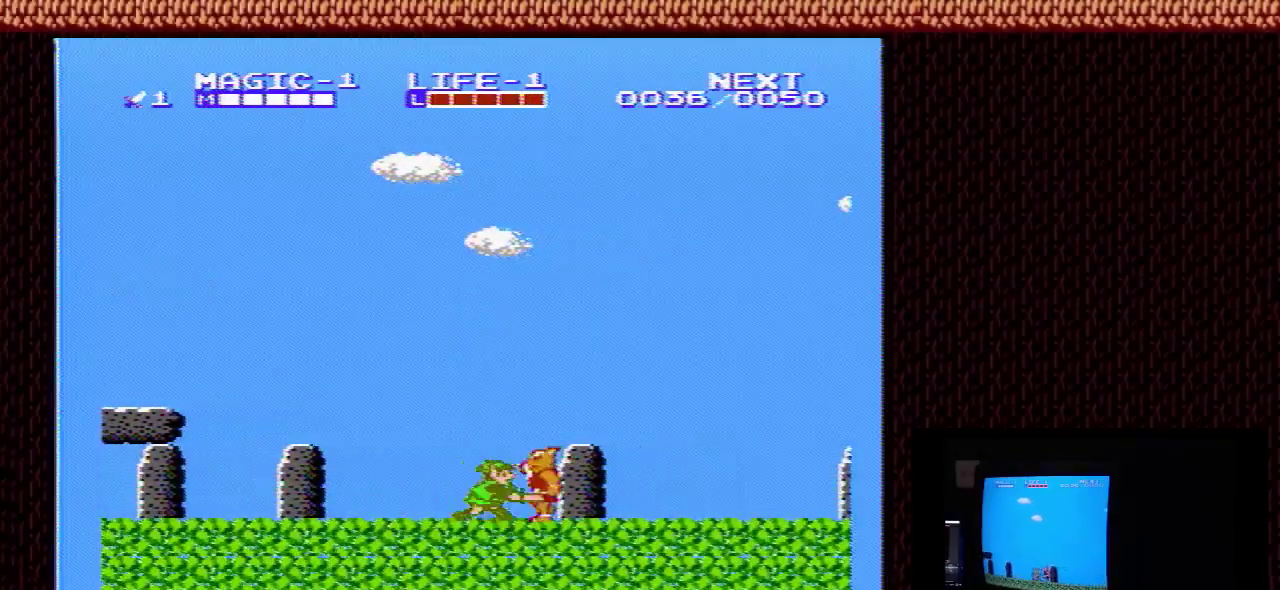
{"dt_ms": 100, "buttons": ["DPAD_DOWN"], "events": [[100, "B", "up"]]}